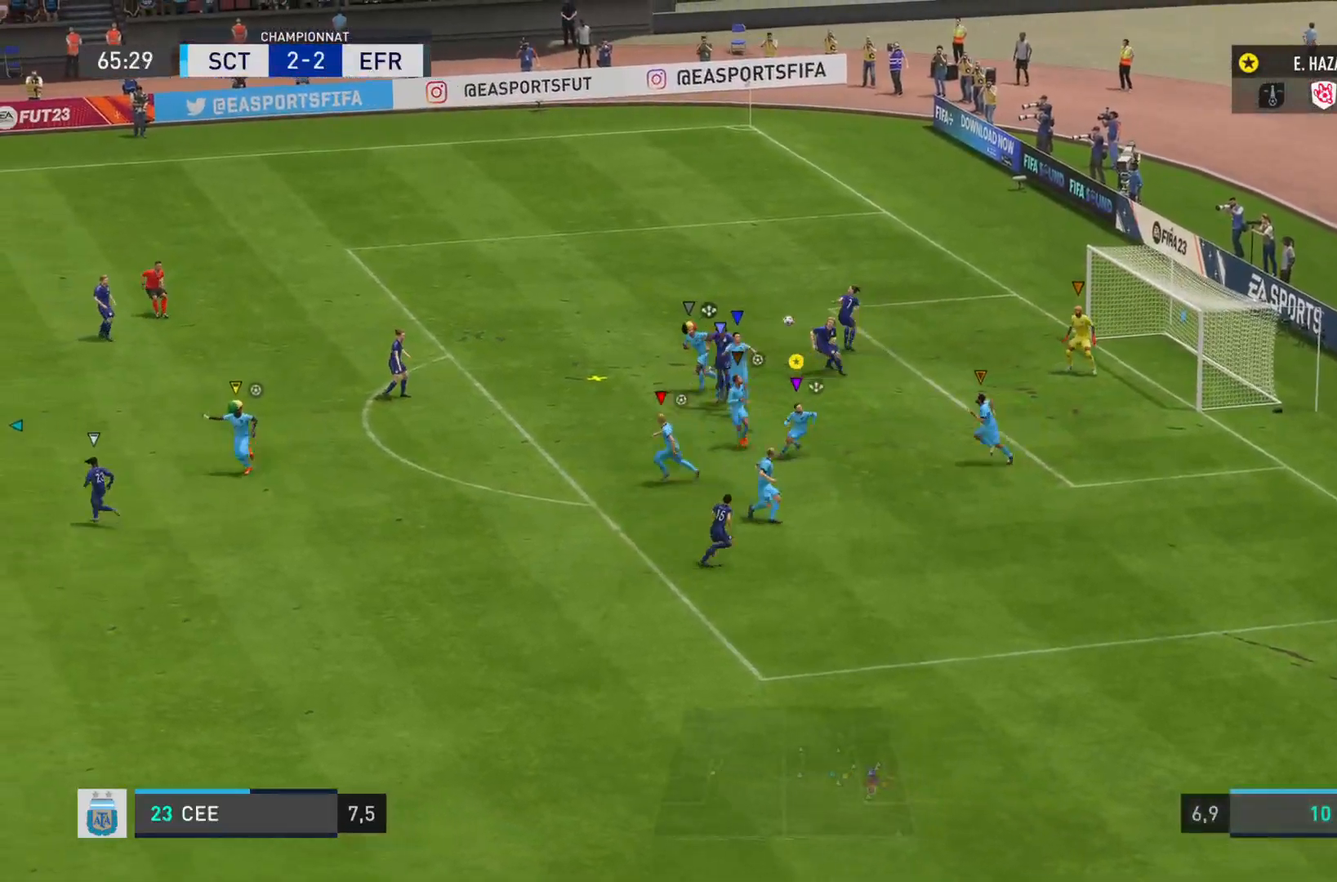
Gameplay with a controller (PlayStation layout); each line is a JSON object with the inputs held at the frame after it. "events" lists button and stick changes between this image and that frame as [ms after this image, input, new state], when the widget could be followed in between. Not read: L3 R3.
{"buttons": ["R2"], "left_stick": "down", "right_stick": "left", "events": []}
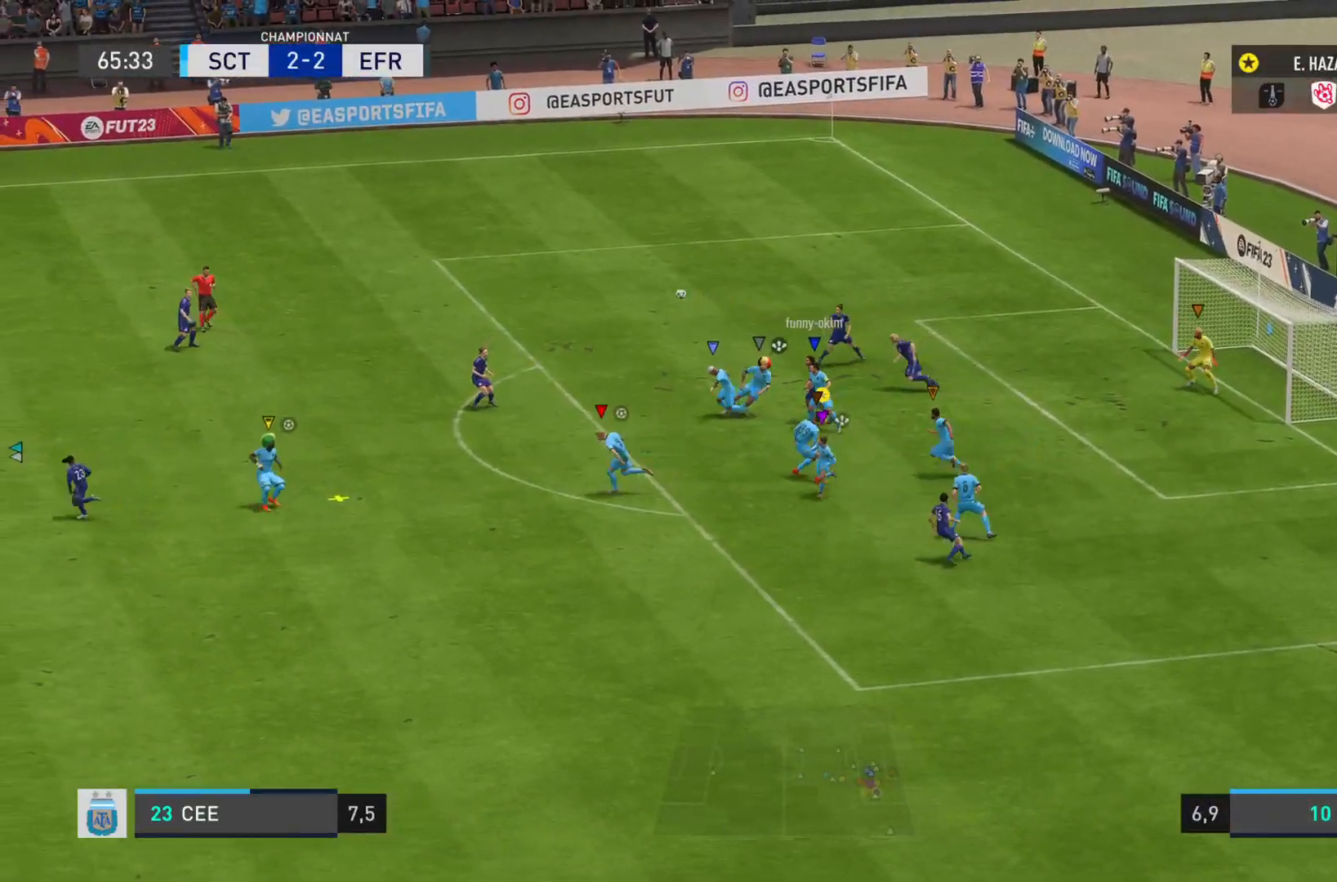
{"buttons": ["R2"], "left_stick": "down", "right_stick": "left", "events": []}
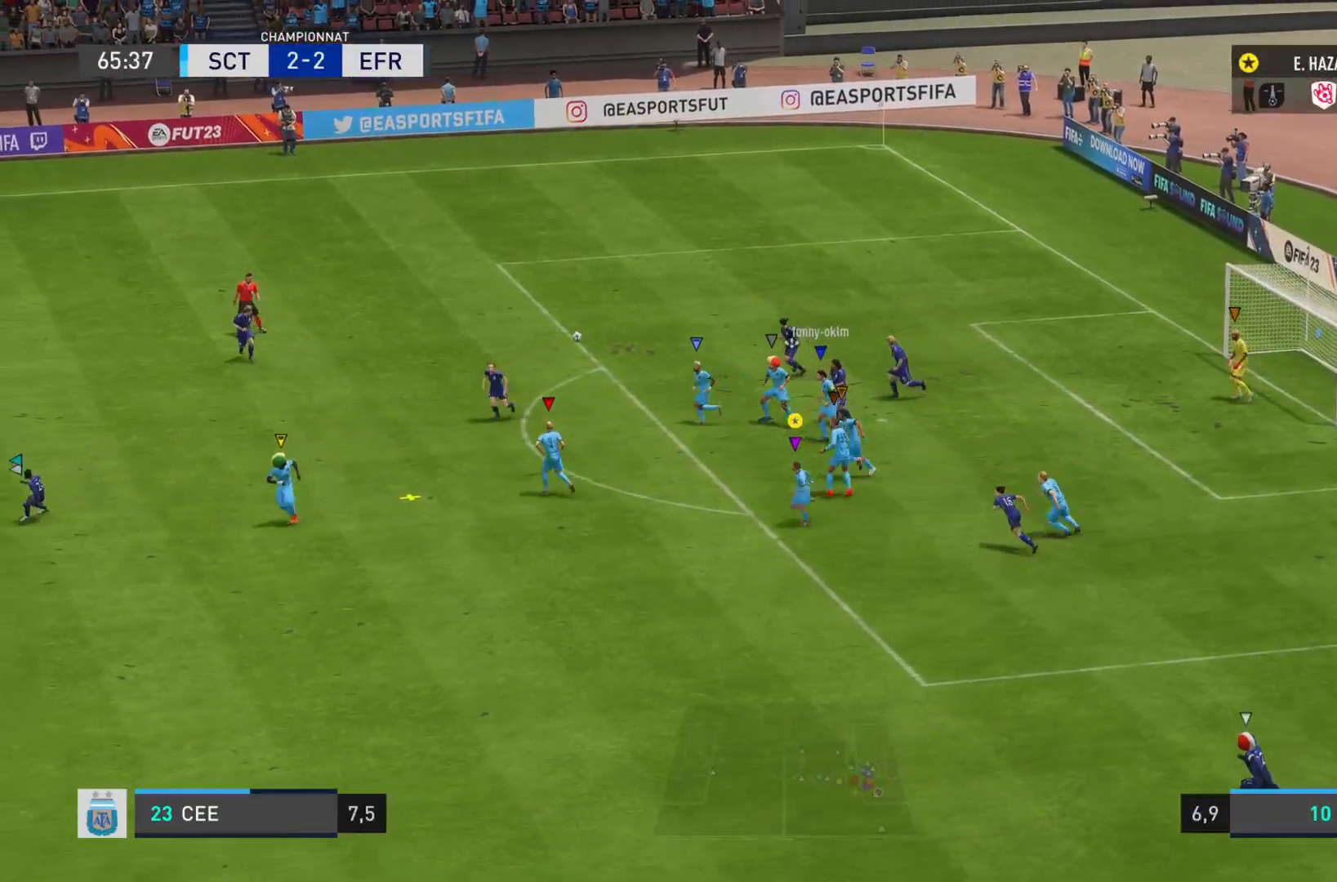
{"buttons": ["R2"], "left_stick": "down", "right_stick": "center", "events": [[434, "right_stick", "center"]]}
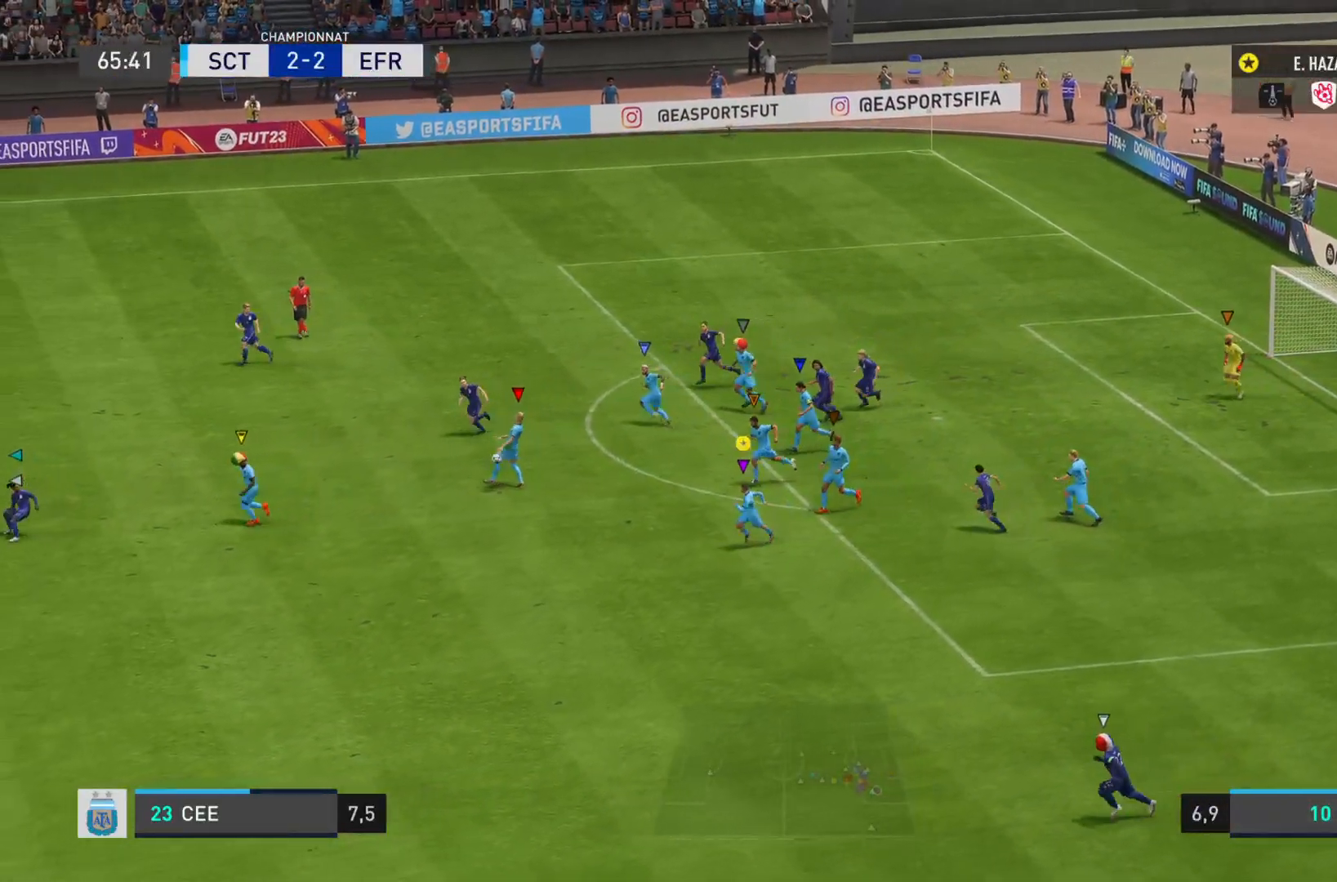
{"buttons": ["R2"], "left_stick": "down", "right_stick": "center", "events": []}
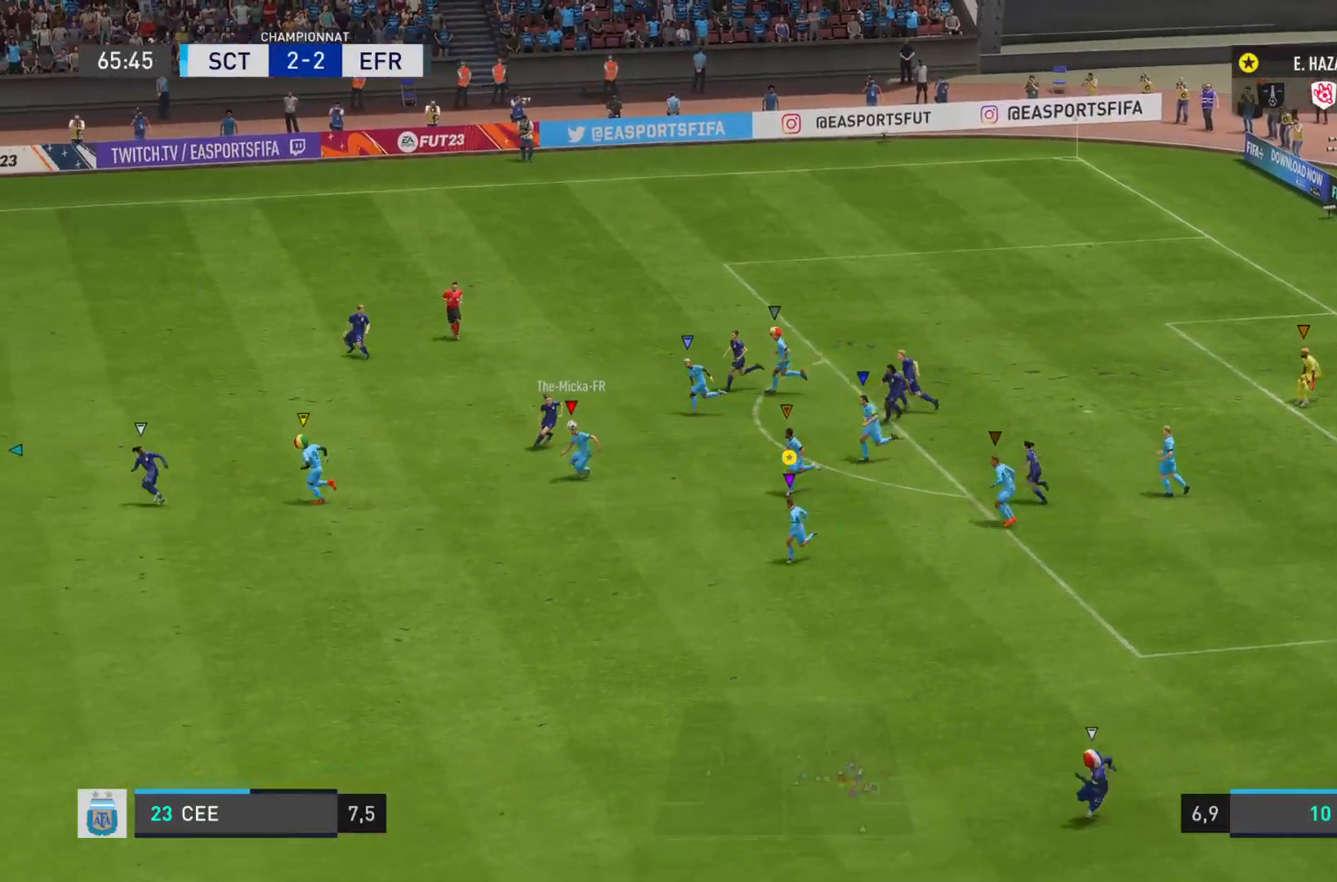
{"buttons": ["R2"], "left_stick": "down", "right_stick": "center", "events": []}
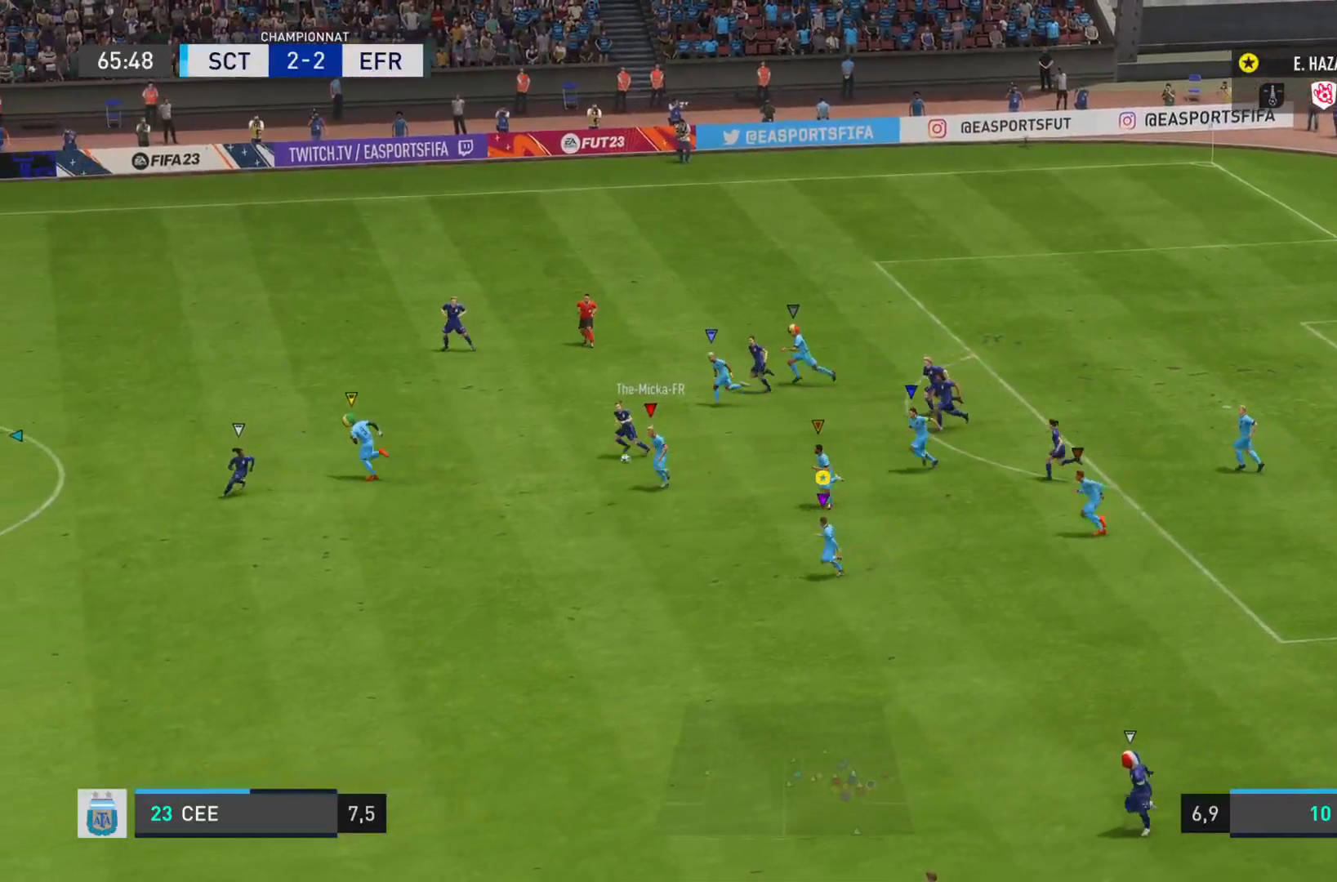
{"buttons": ["R2"], "left_stick": "down", "right_stick": "center", "events": []}
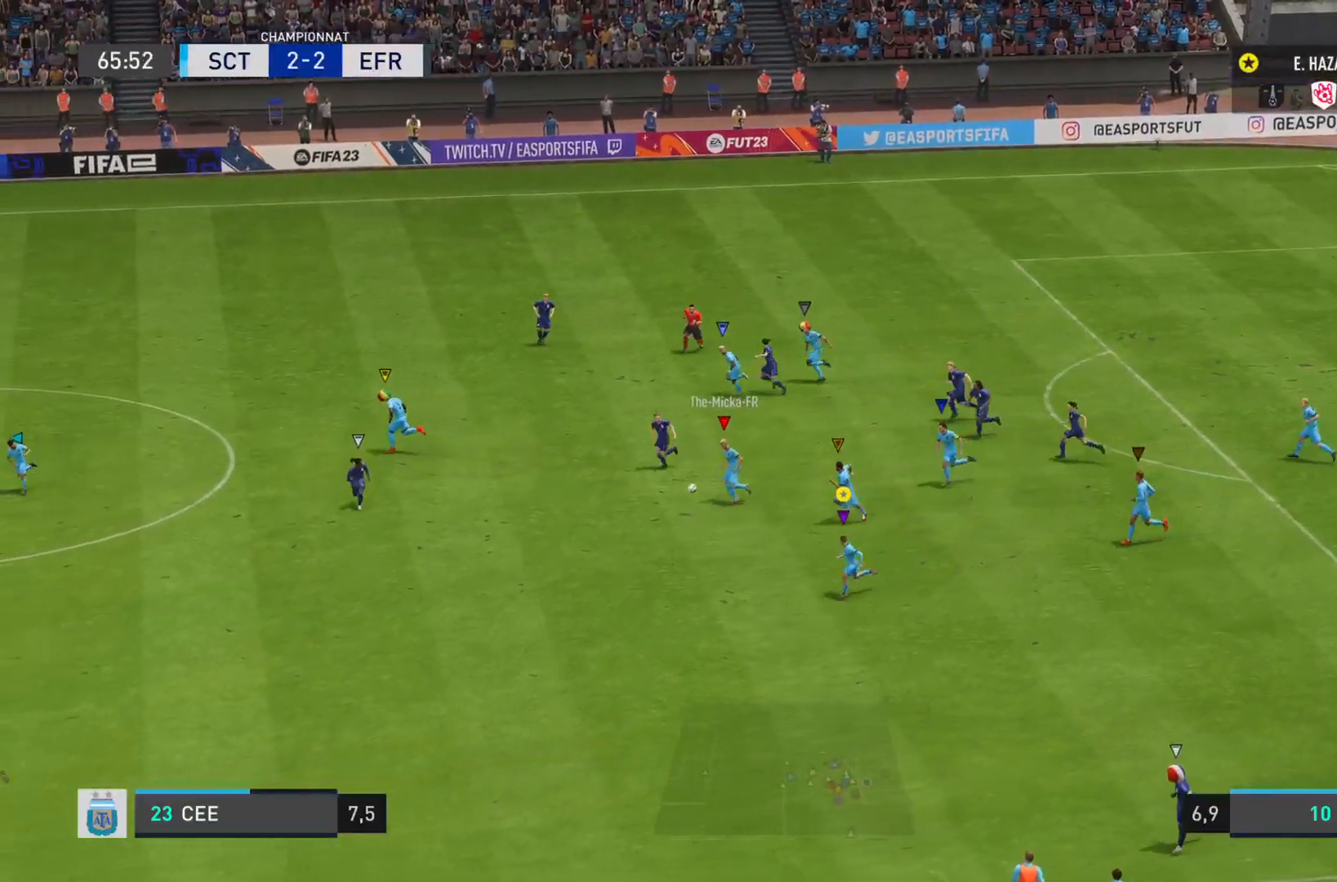
{"buttons": ["R2"], "left_stick": "down", "right_stick": "center", "events": []}
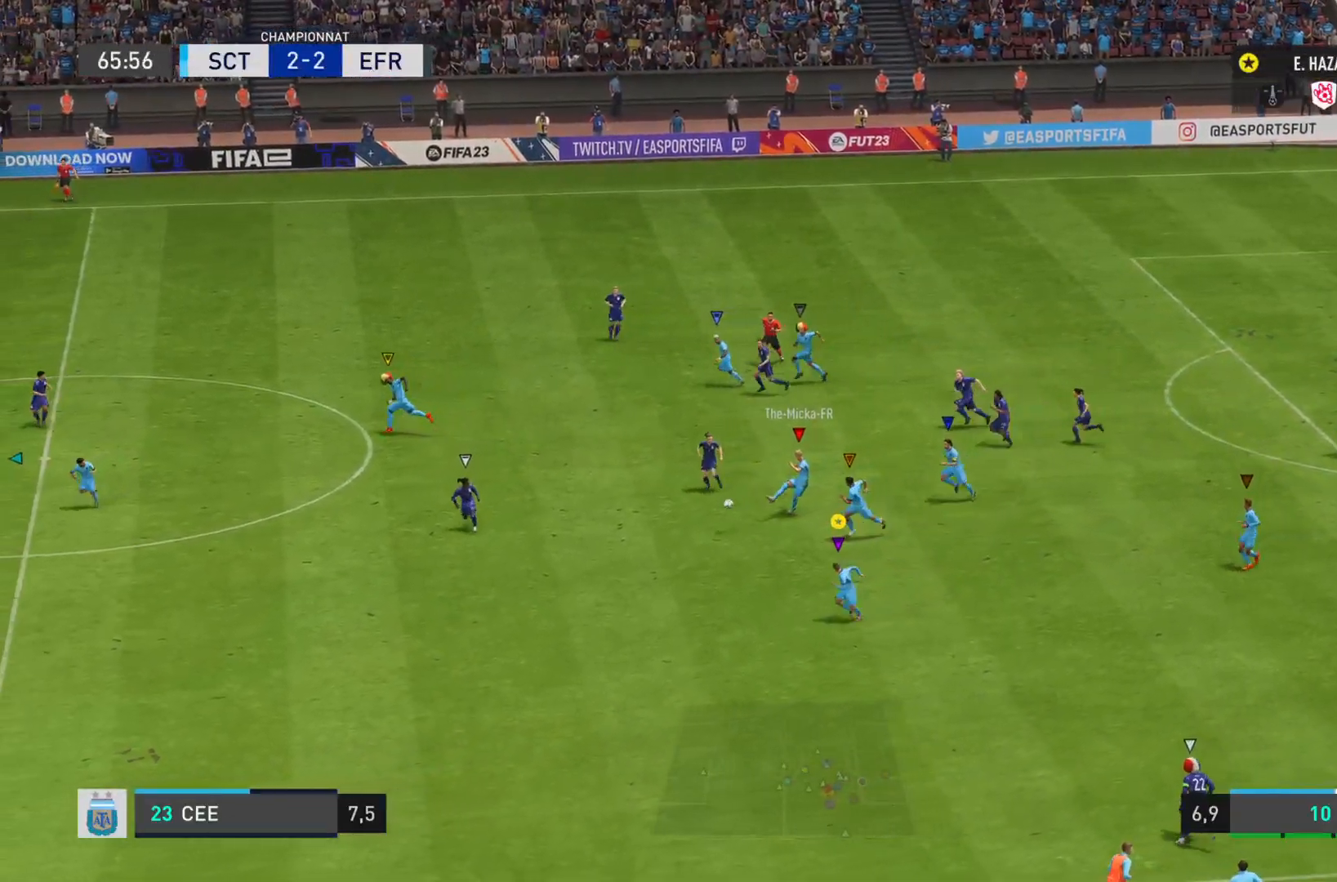
{"buttons": ["R2"], "left_stick": "down", "right_stick": "center", "events": []}
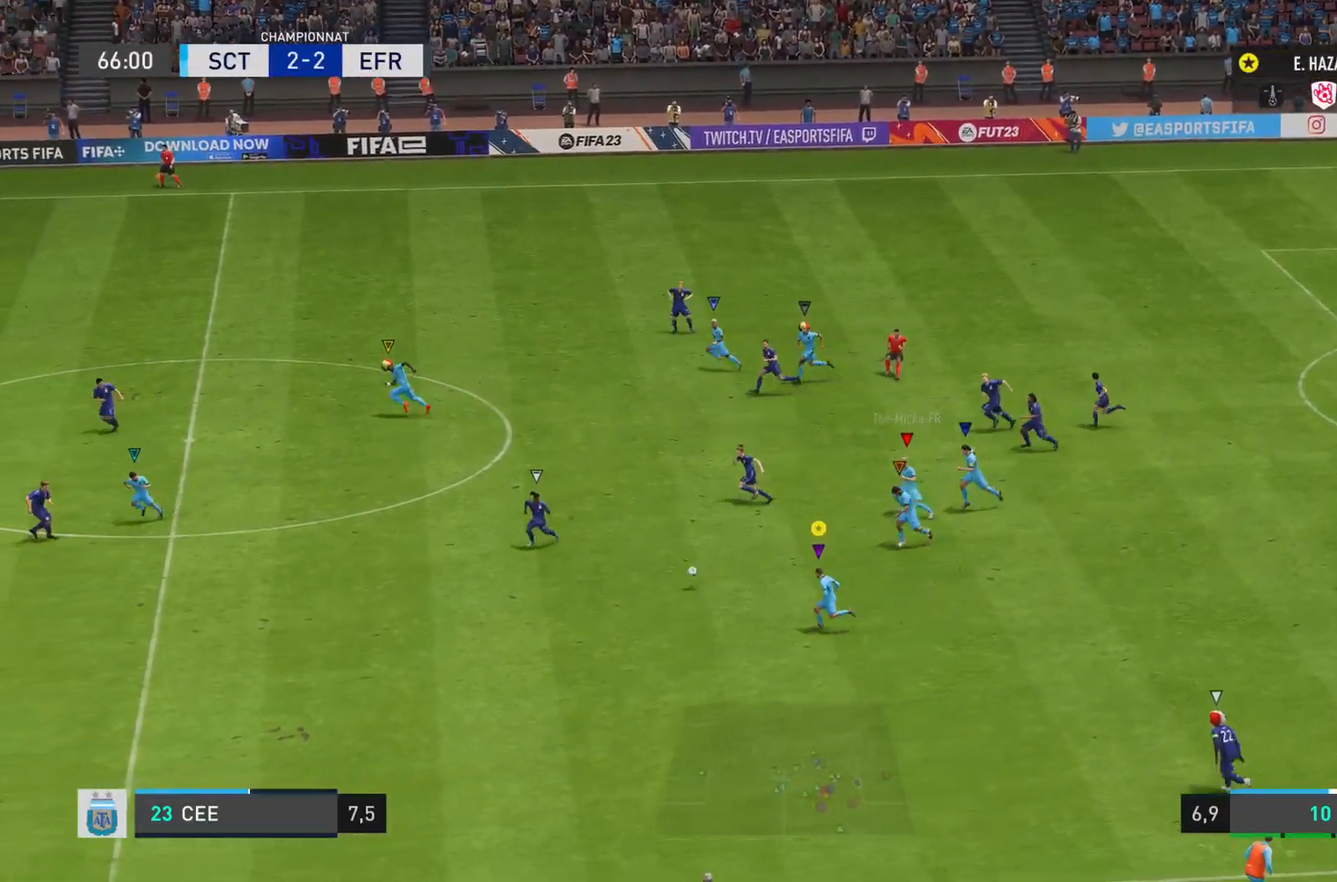
{"buttons": ["R2"], "left_stick": "down", "right_stick": "center", "events": []}